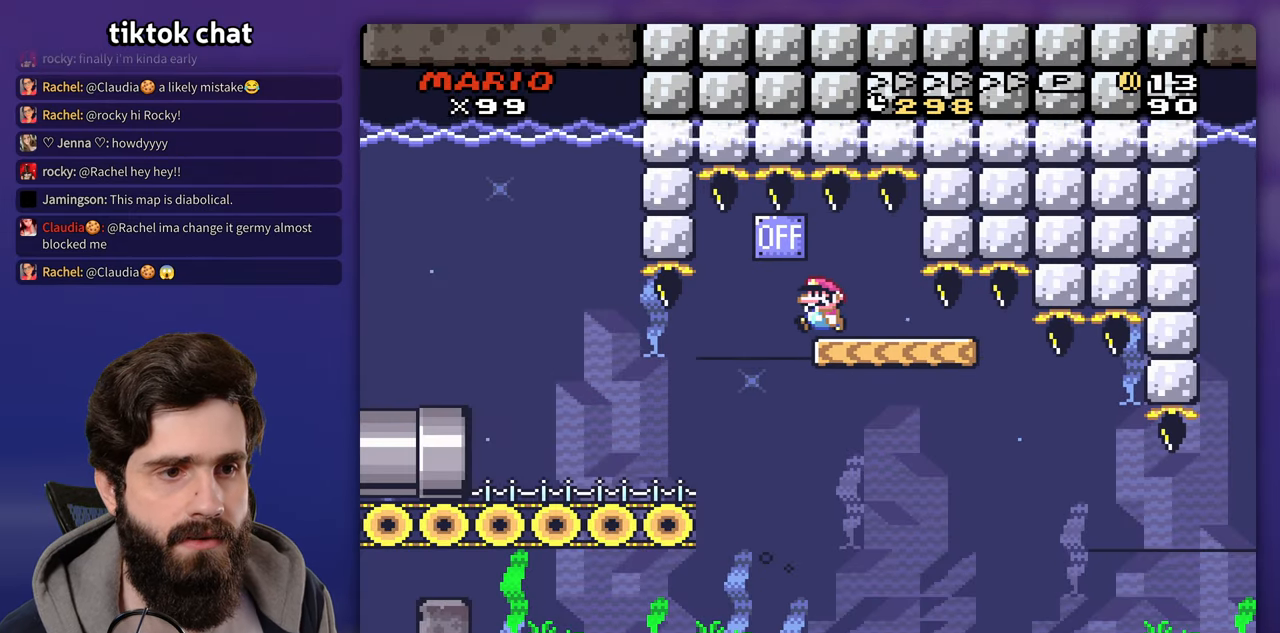
Gameplay with a controller (Nintendo layout); each line is a JSON object with the inputs held at the frame after it. "events" lists button and stick changes between this image and that frame as [ms after this image, input, new state], when the widget could be followed in between. Not read: B DPAD_RIGHT L3 R3 Y.
{"buttons": [], "events": [[100, "X", "up"]]}
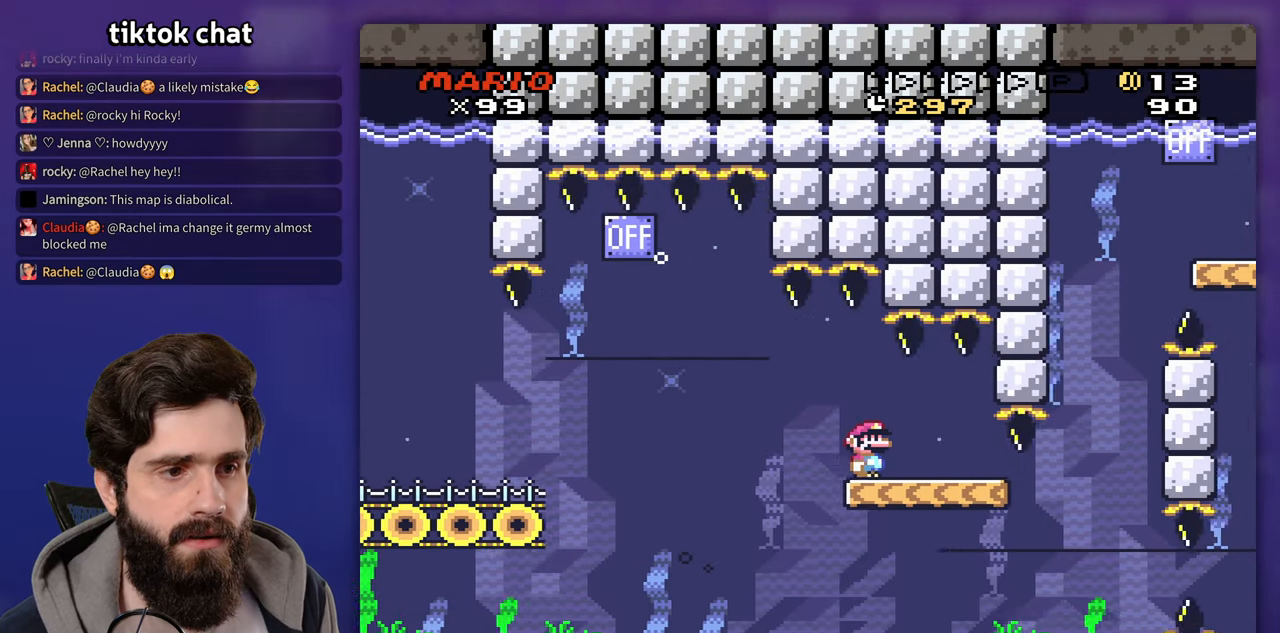
{"buttons": [], "events": []}
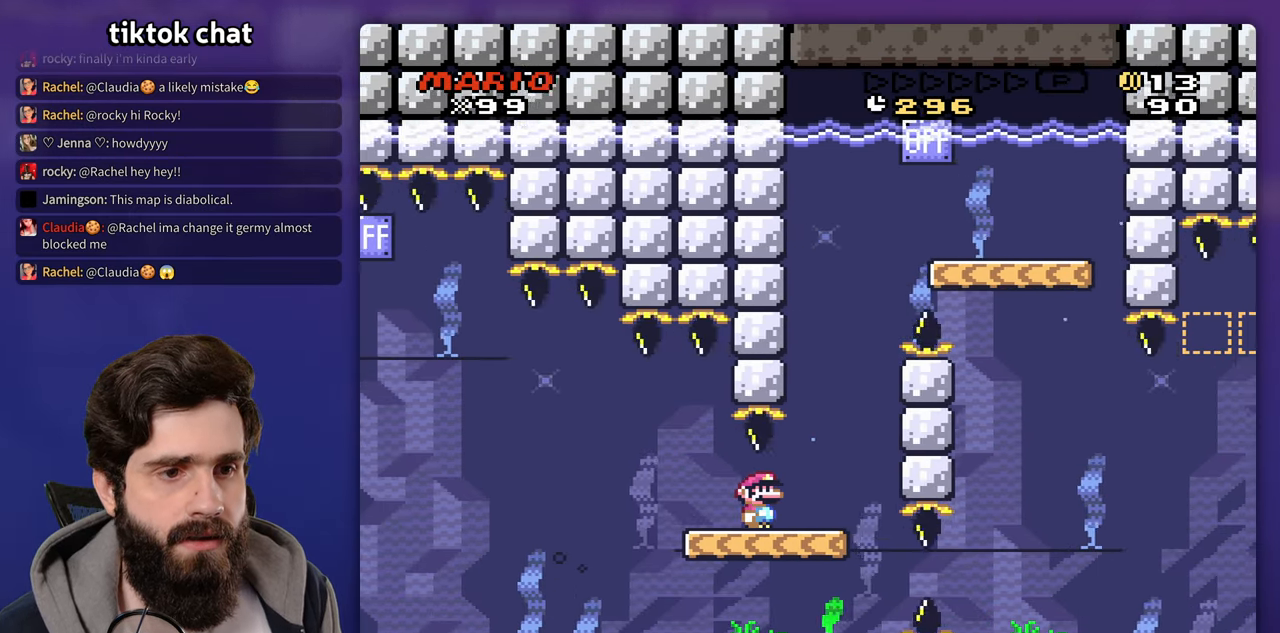
{"buttons": [], "events": [[133, "DPAD_UP", "down"], [417, "DPAD_UP", "up"]]}
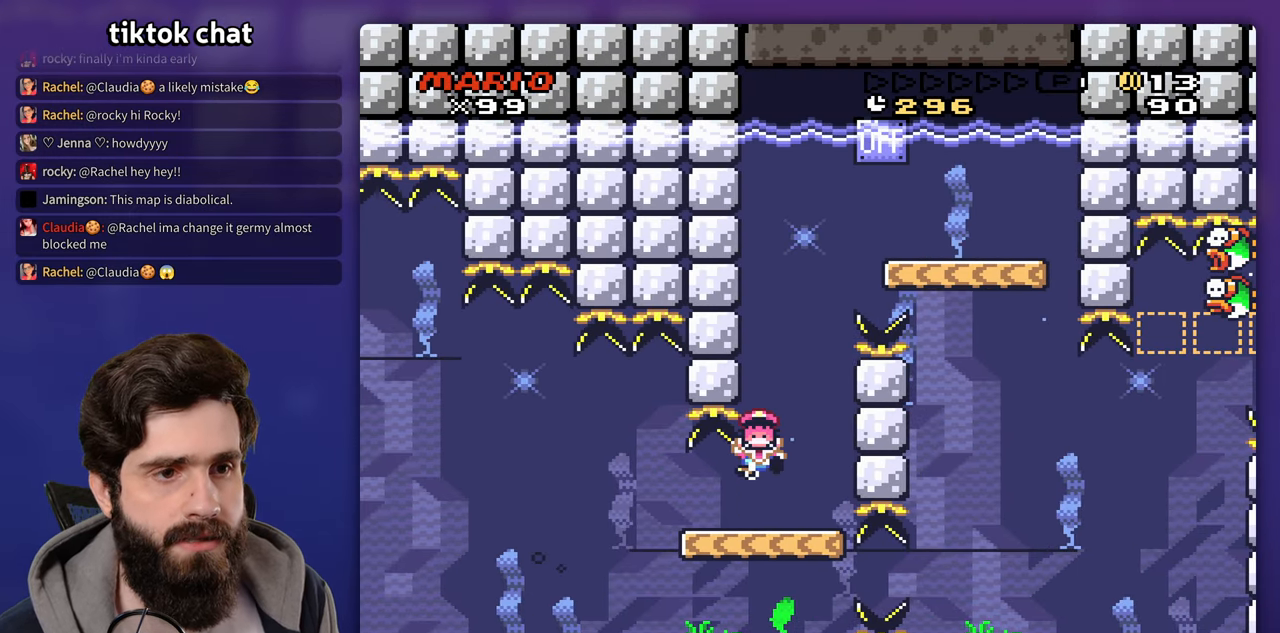
{"buttons": [], "events": [[33, "DPAD_UP", "down"], [167, "DPAD_UP", "up"]]}